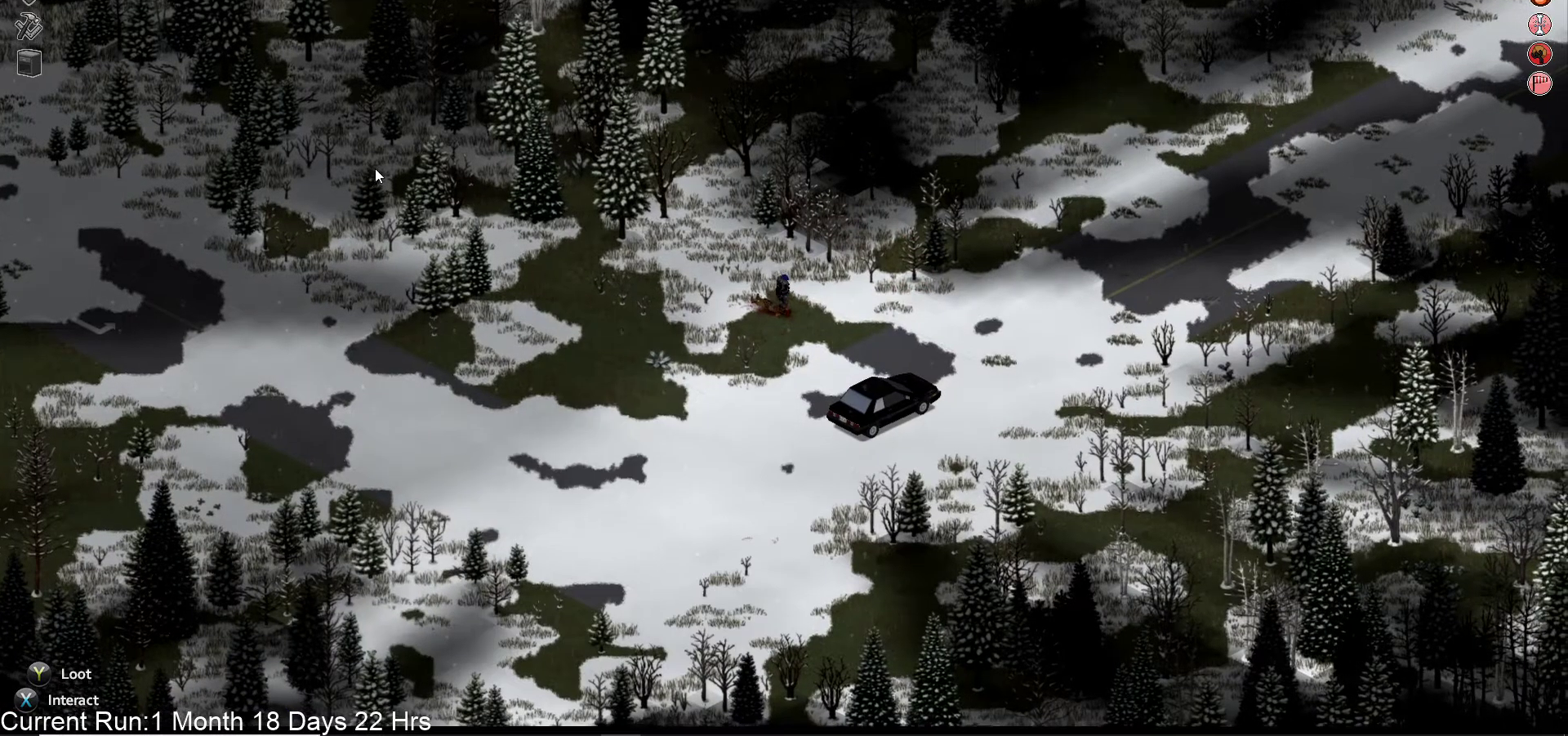
Gameplay with a controller (PlayStation layout); each line is a JSON object with the inputs held at the frame after it. "events" lists button and stick changes between this image and that frame as [ms after this image, input, new state], when the widget could be followed in between.
{"buttons": [], "left_stick": "down", "right_stick": "center", "events": [[267, "left_stick", "down"]]}
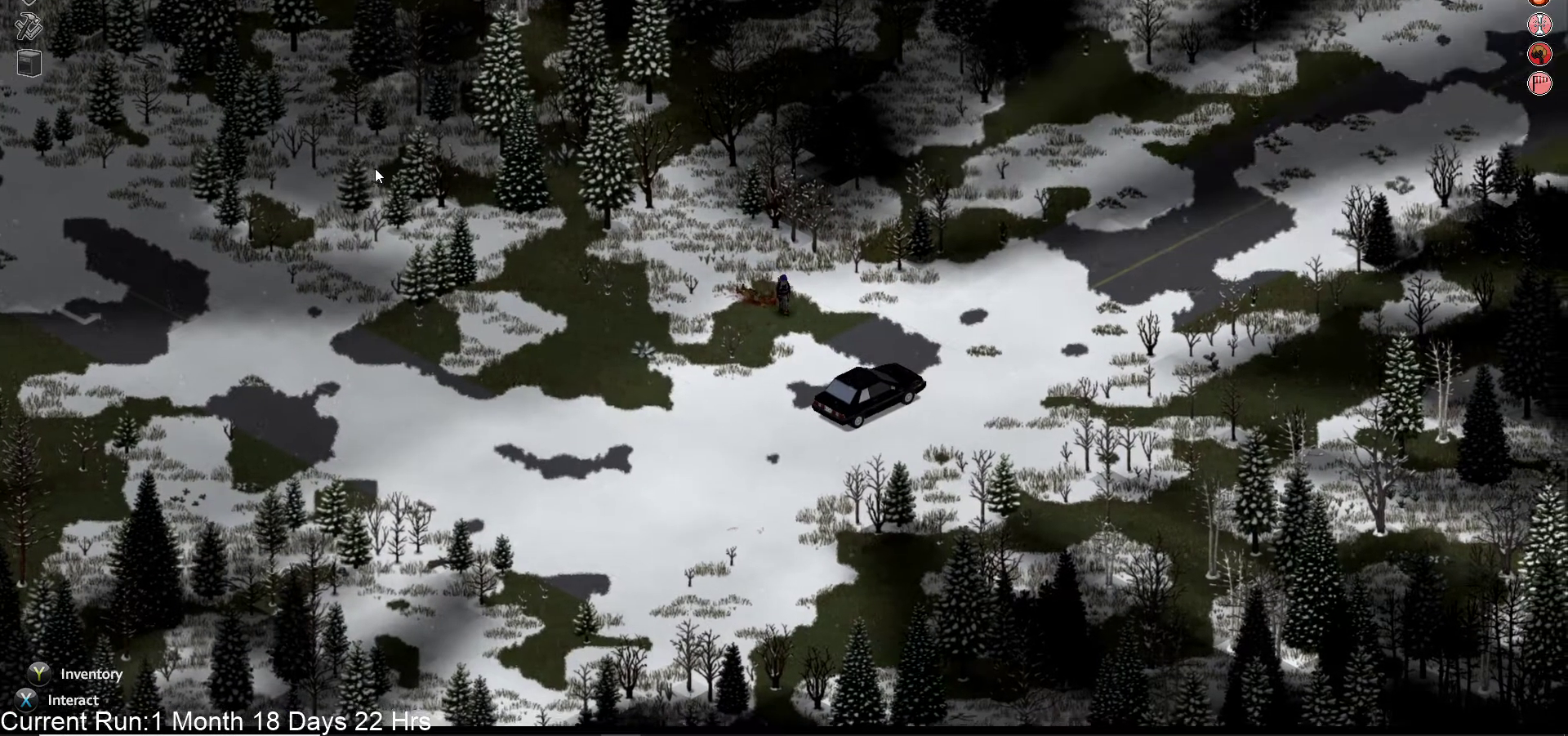
{"buttons": [], "left_stick": "down", "right_stick": "center", "events": []}
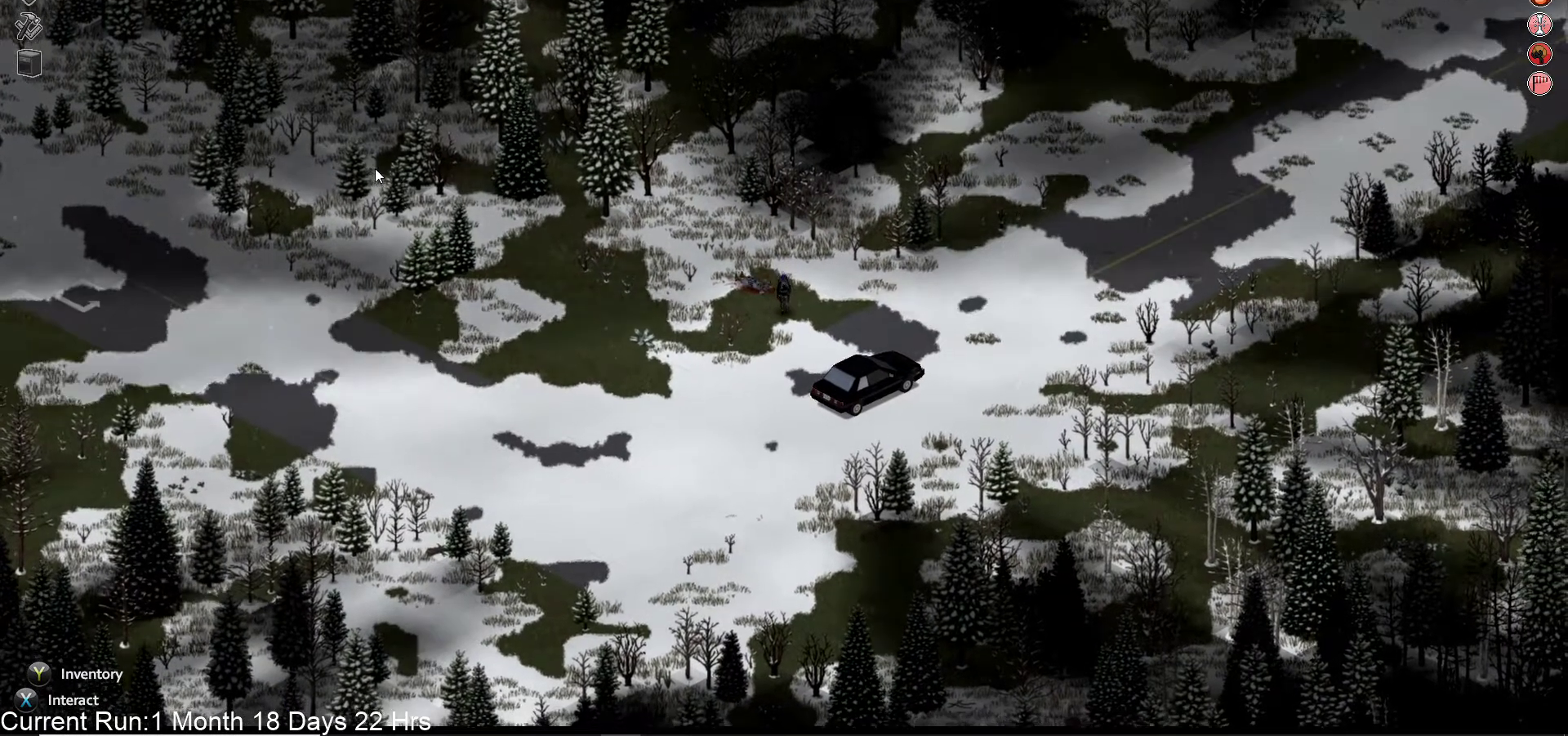
{"buttons": [], "left_stick": "down-right", "right_stick": "center", "events": [[333, "left_stick", "down-right"]]}
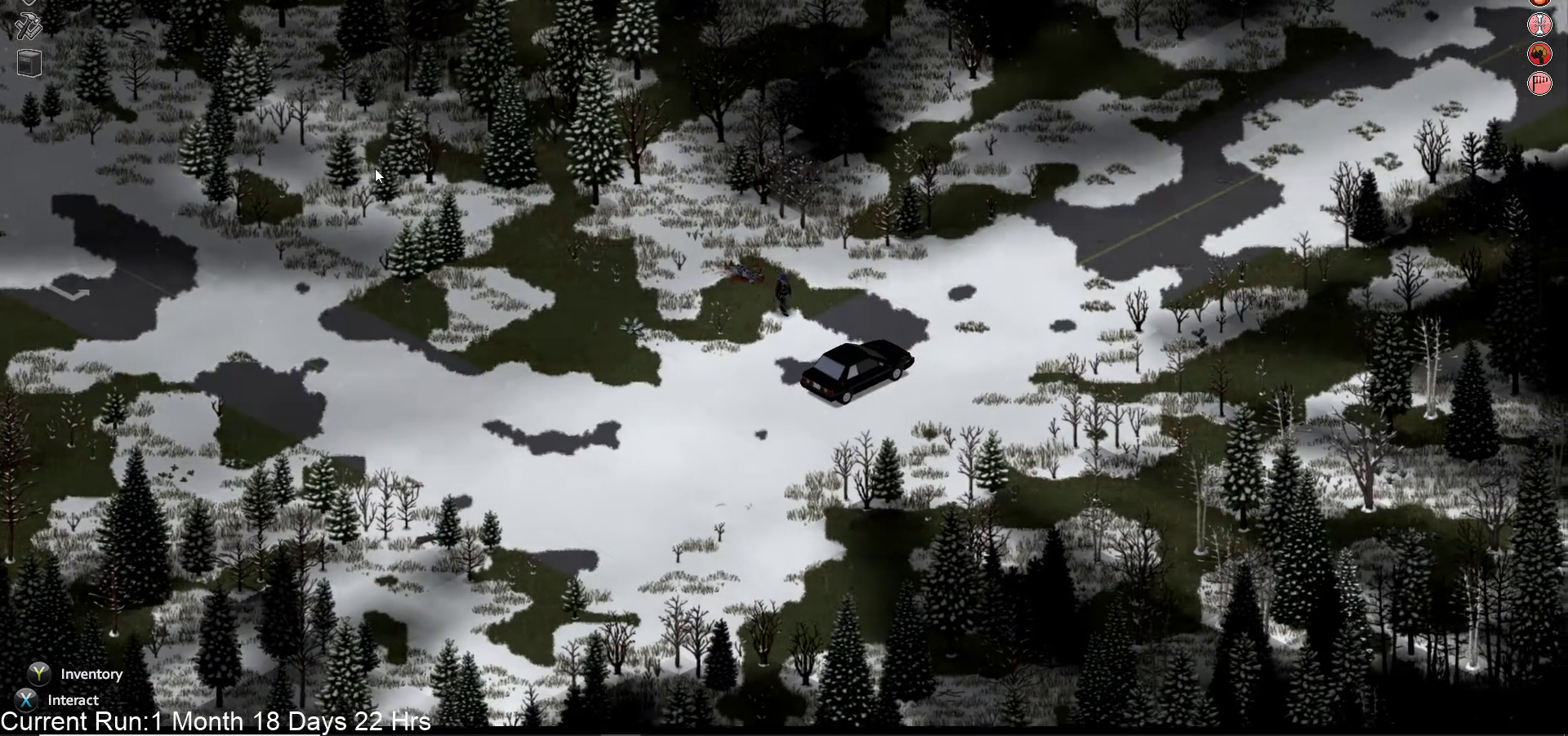
{"buttons": ["TRIANGLE"], "left_stick": "down-right", "right_stick": "center", "events": [[483, "TRIANGLE", "down"]]}
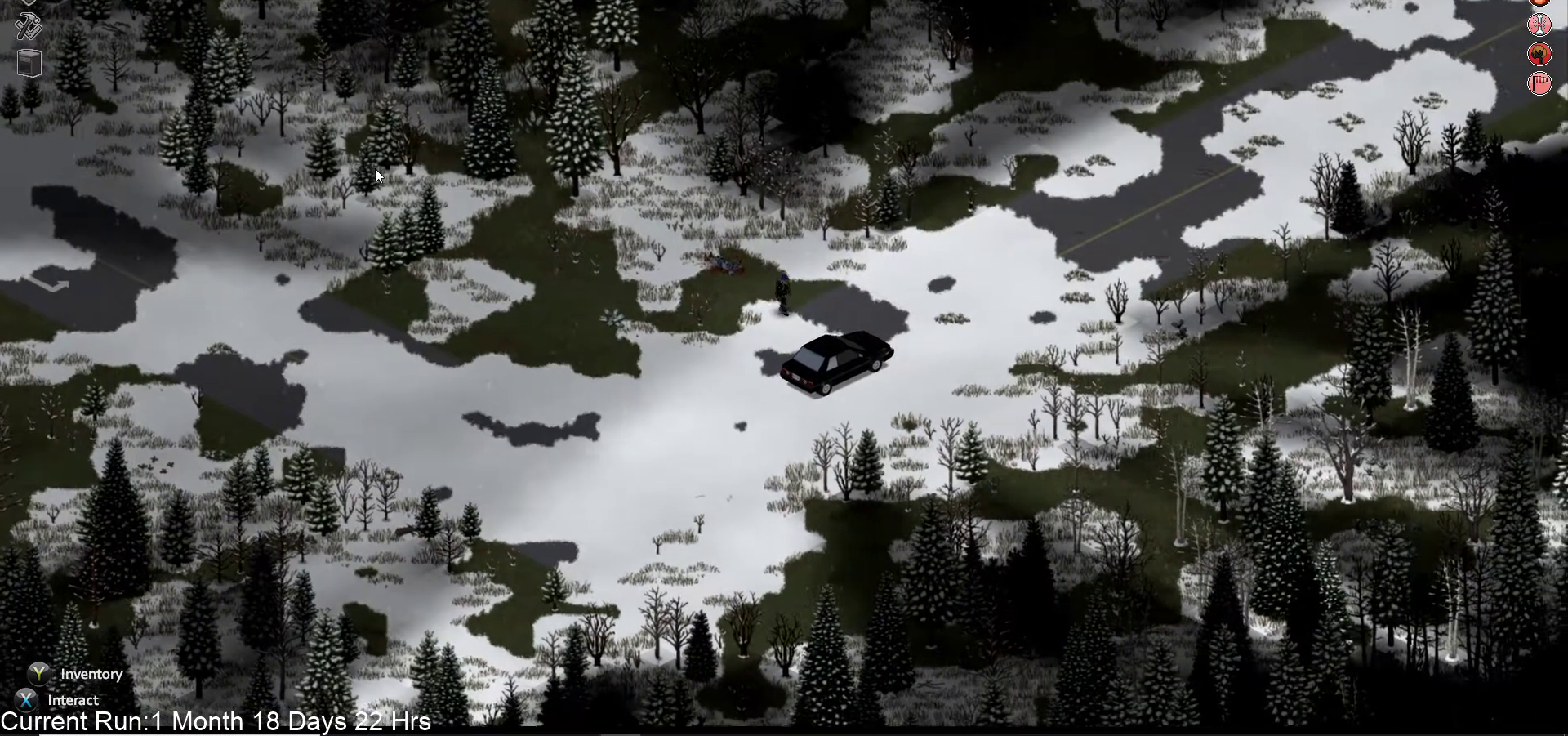
{"buttons": [], "left_stick": "center", "right_stick": "center", "events": [[150, "TRIANGLE", "up"], [400, "left_stick", "center"]]}
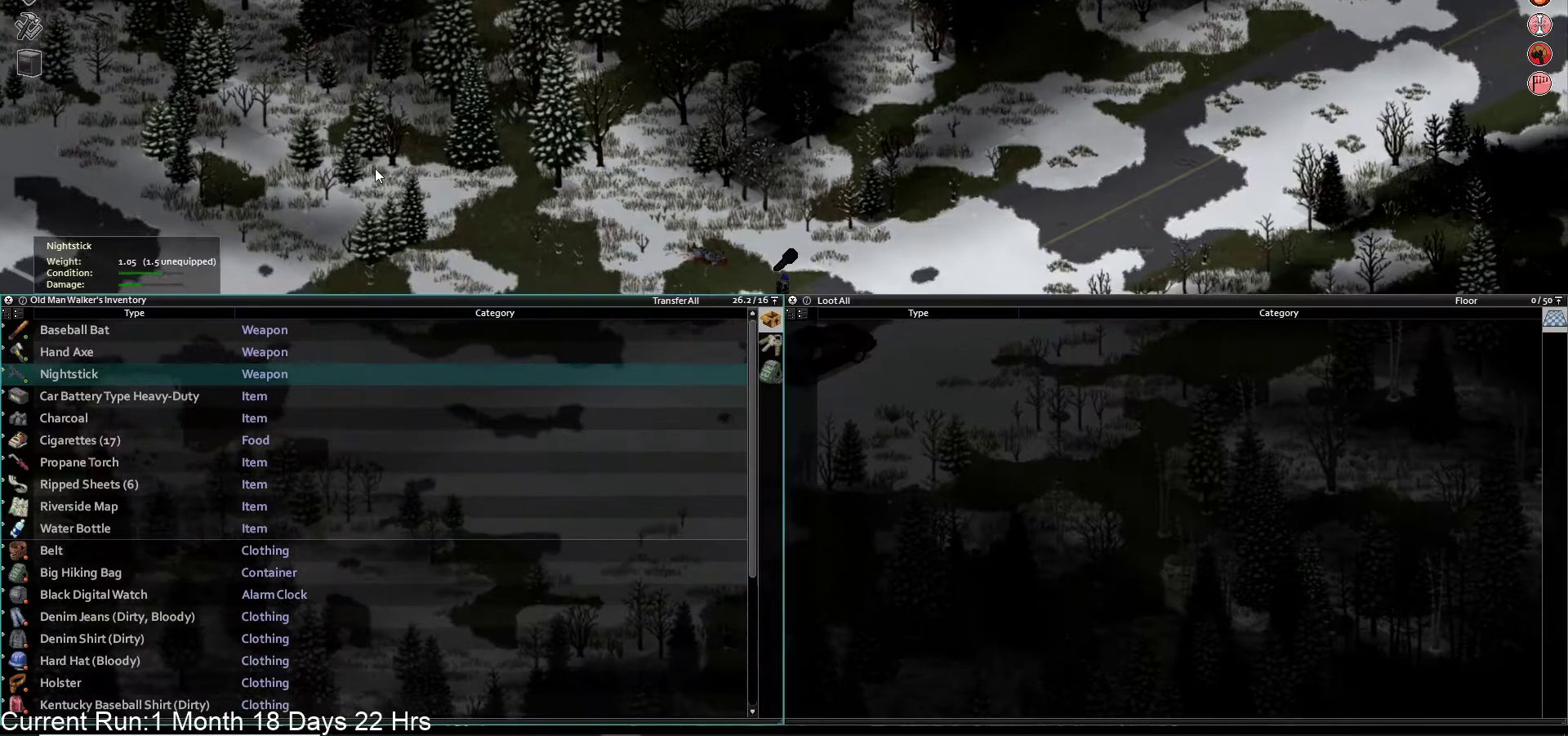
{"buttons": [], "left_stick": "center", "right_stick": "center", "events": [[183, "CROSS", "down"], [333, "CROSS", "up"]]}
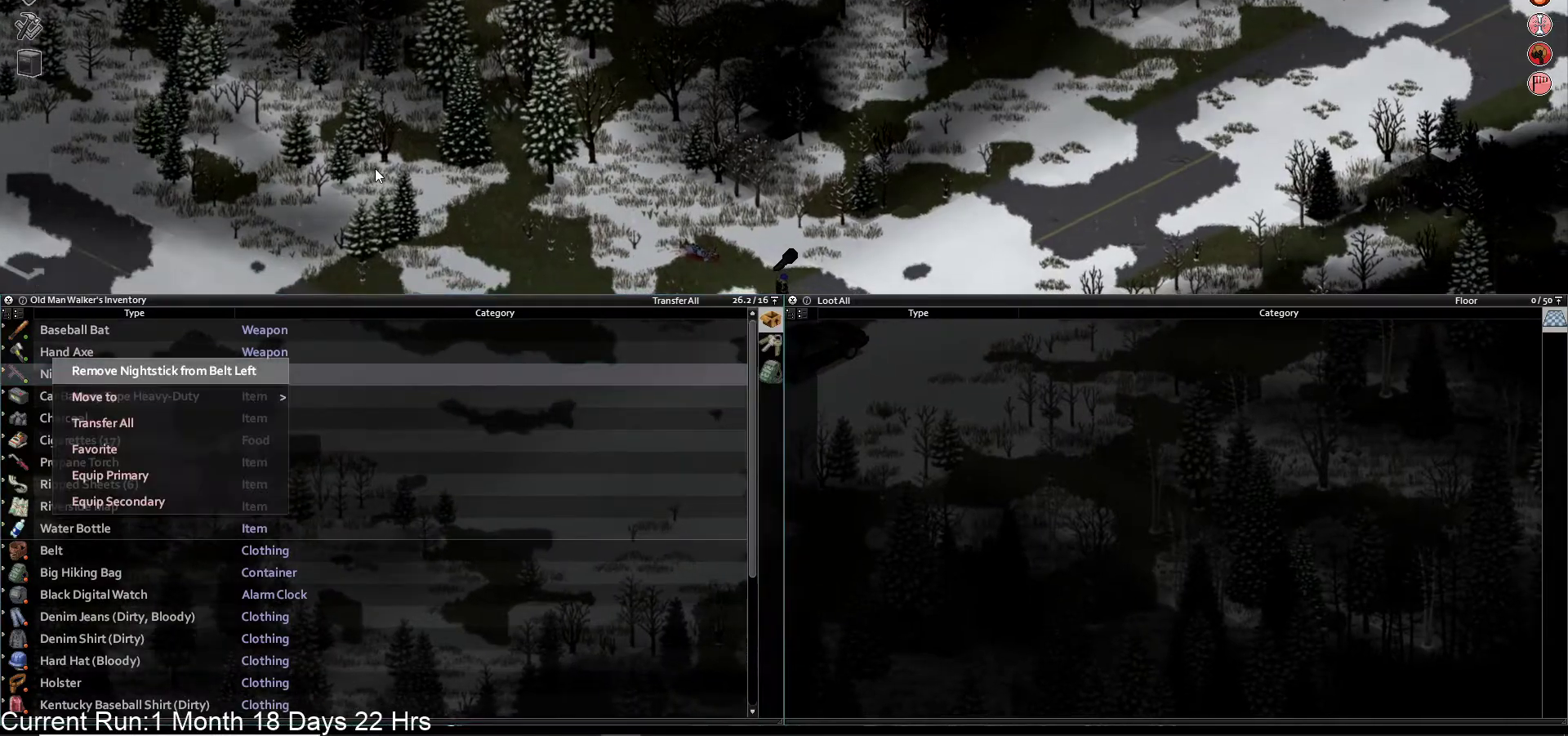
{"buttons": ["DPAD_DOWN"], "left_stick": "center", "right_stick": "center", "events": [[133, "DPAD_DOWN", "down"], [217, "DPAD_DOWN", "up"], [300, "DPAD_DOWN", "down"], [400, "DPAD_DOWN", "up"], [483, "DPAD_DOWN", "down"]]}
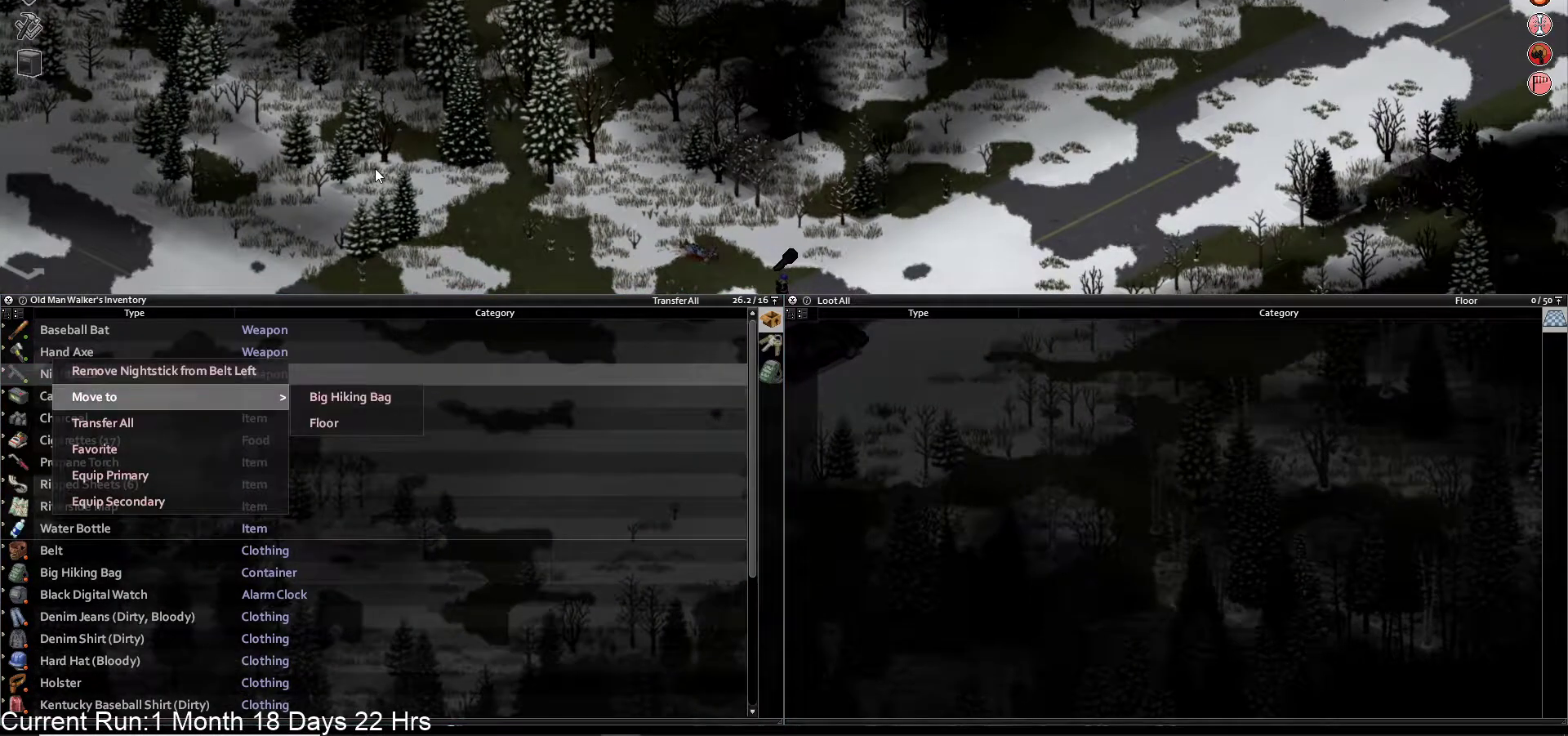
{"buttons": [], "left_stick": "center", "right_stick": "center", "events": [[83, "DPAD_DOWN", "up"], [150, "DPAD_DOWN", "down"], [267, "DPAD_DOWN", "up"]]}
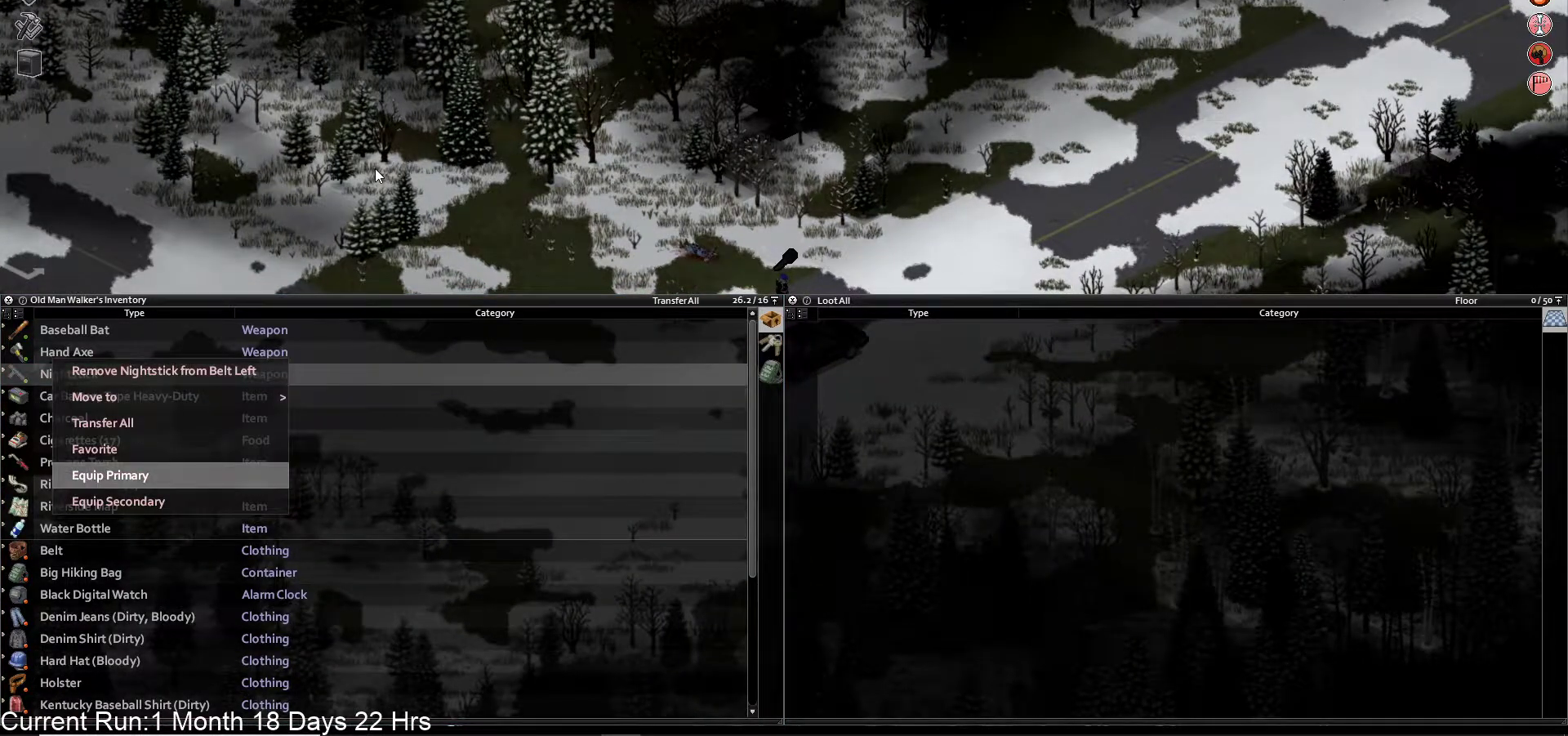
{"buttons": [], "left_stick": "center", "right_stick": "center", "events": [[33, "CROSS", "down"], [150, "CROSS", "up"]]}
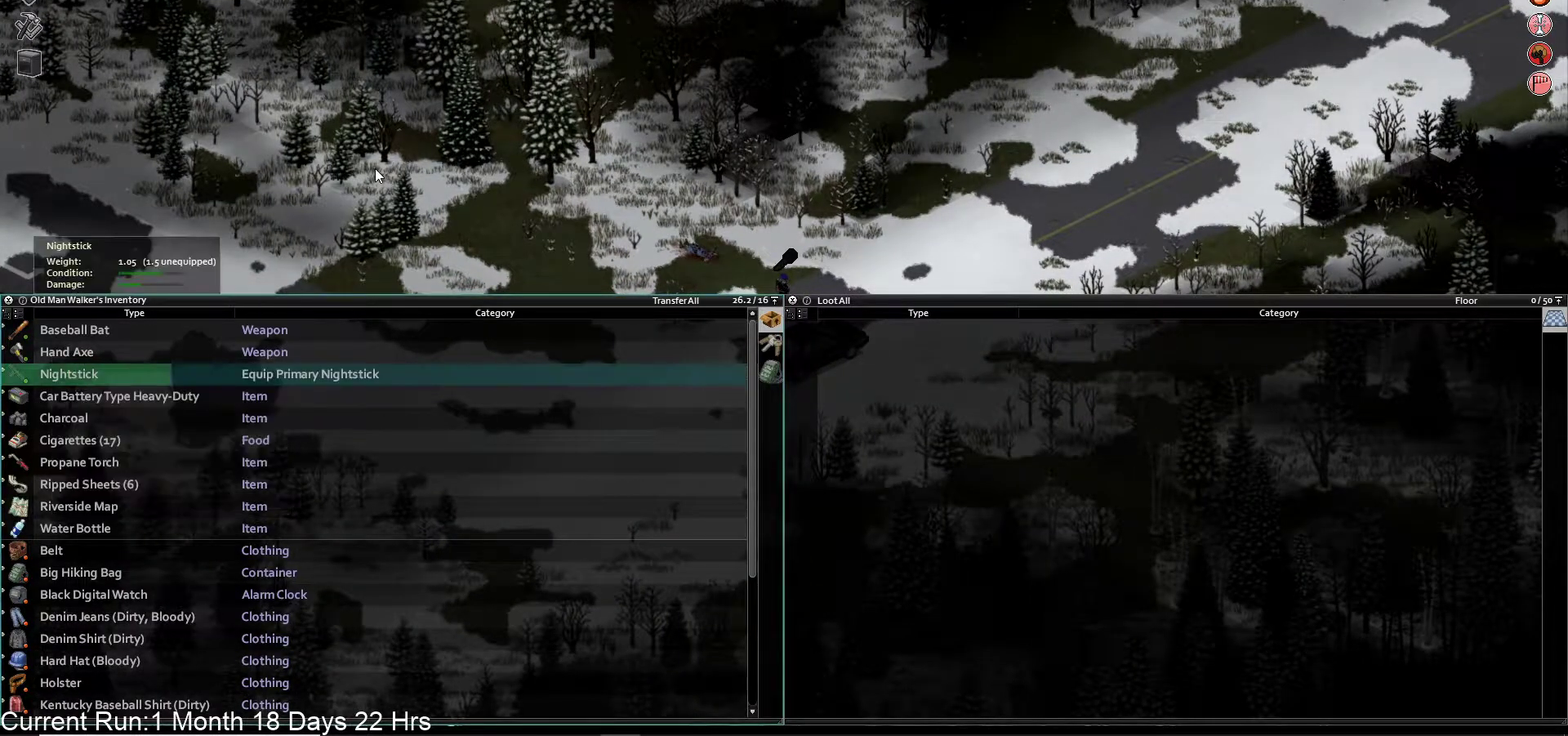
{"buttons": [], "left_stick": "center", "right_stick": "center", "events": []}
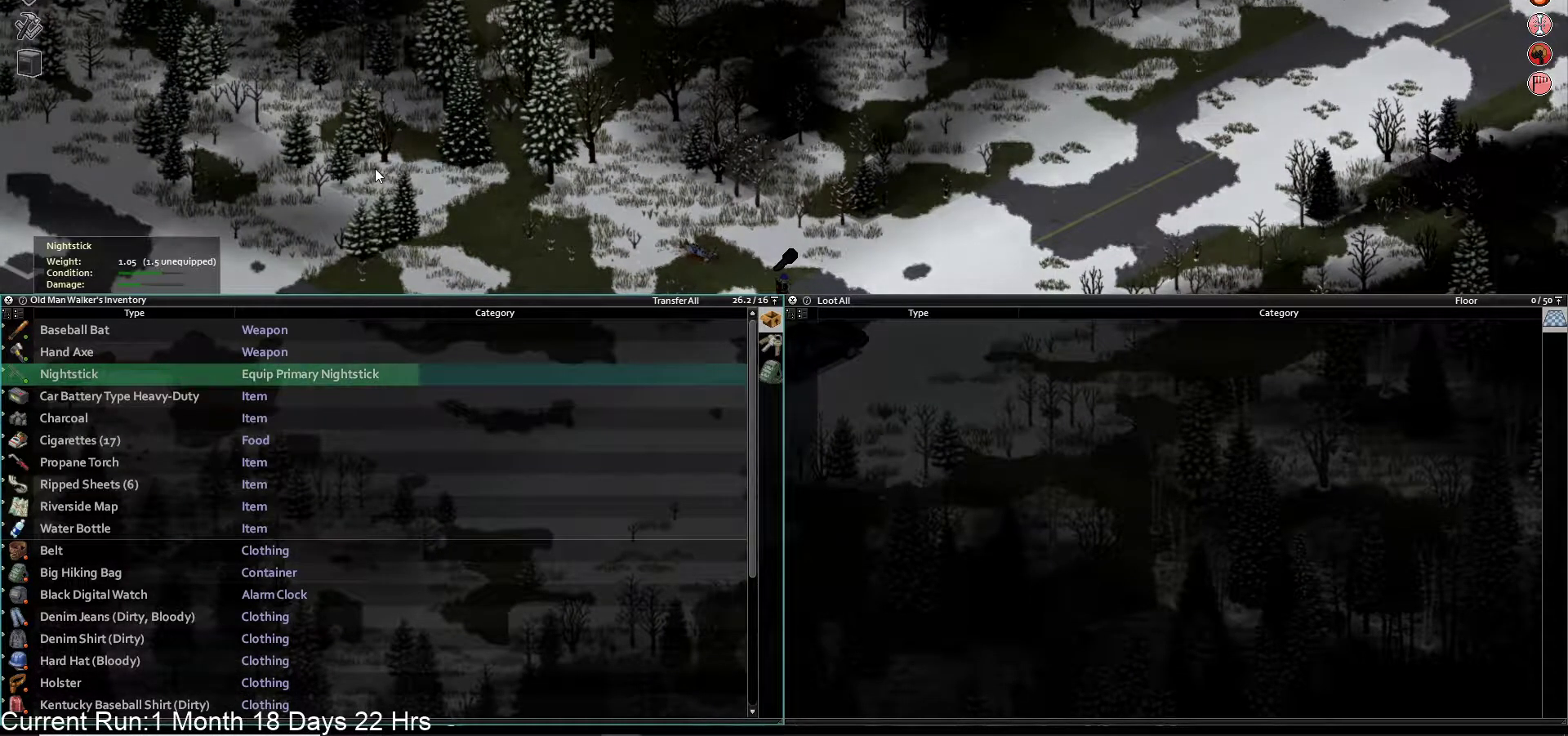
{"buttons": [], "left_stick": "center", "right_stick": "center", "events": []}
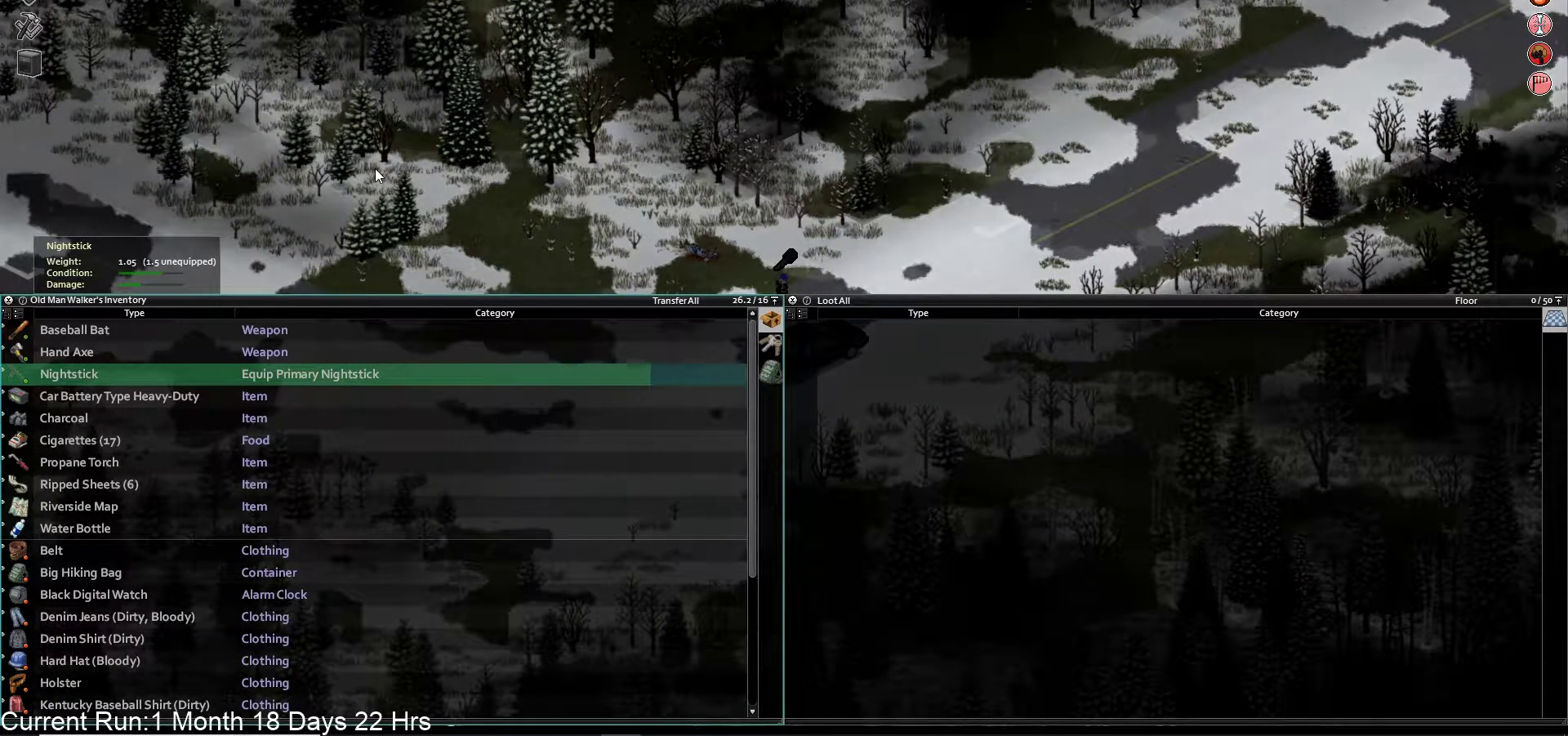
{"buttons": [], "left_stick": "center", "right_stick": "center", "events": []}
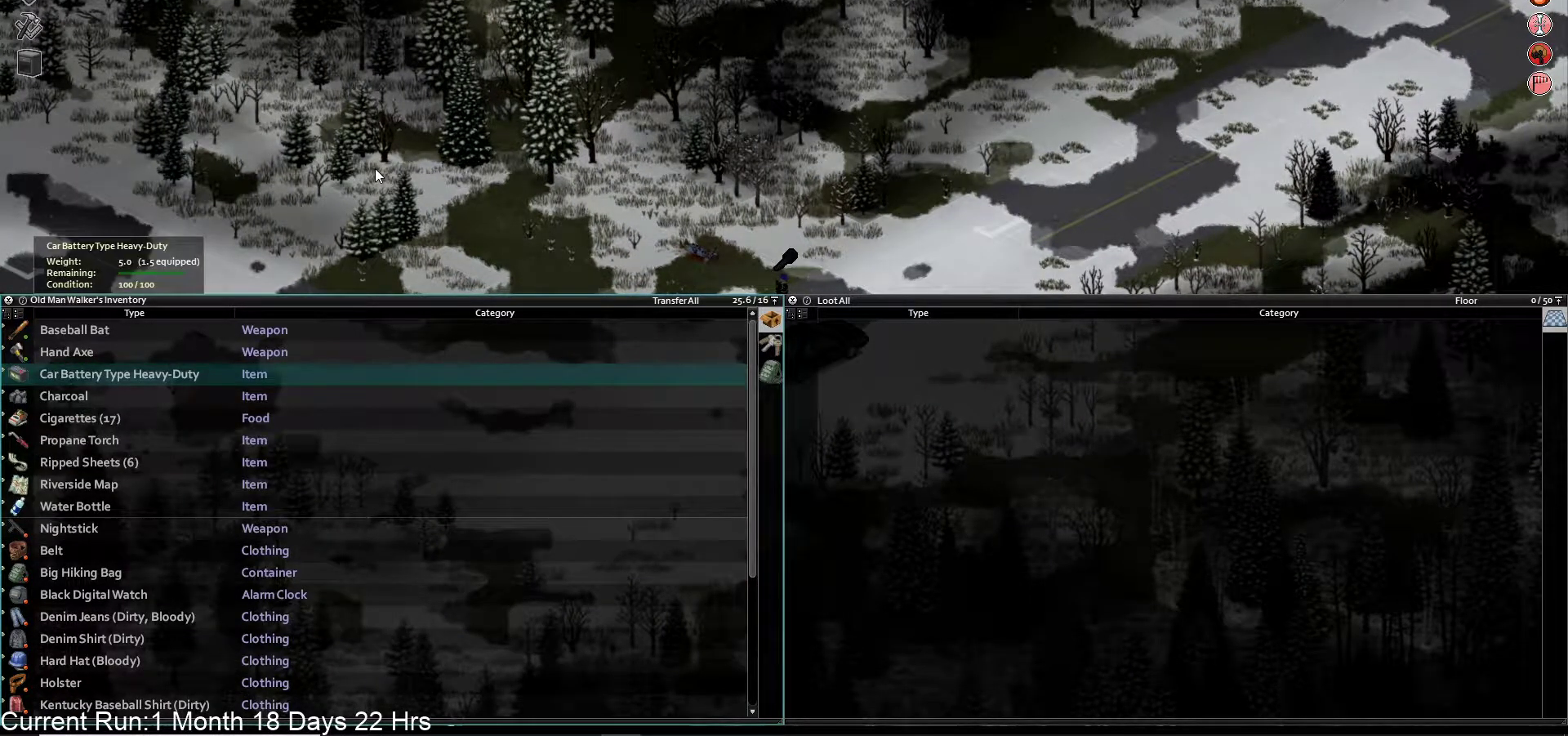
{"buttons": [], "left_stick": "center", "right_stick": "center", "events": []}
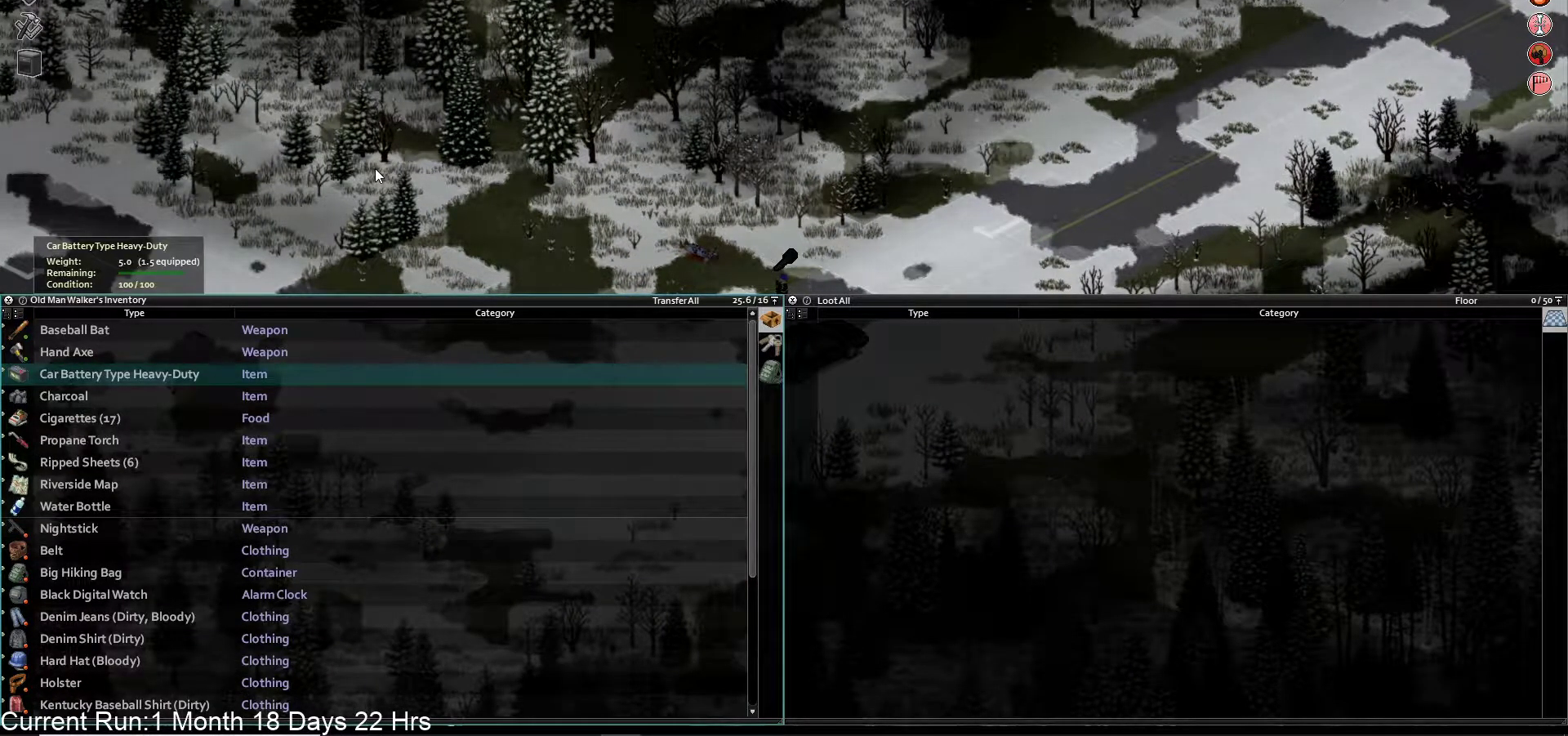
{"buttons": [], "left_stick": "down", "right_stick": "center", "events": [[300, "left_stick", "down"], [317, "TRIANGLE", "down"], [483, "TRIANGLE", "up"]]}
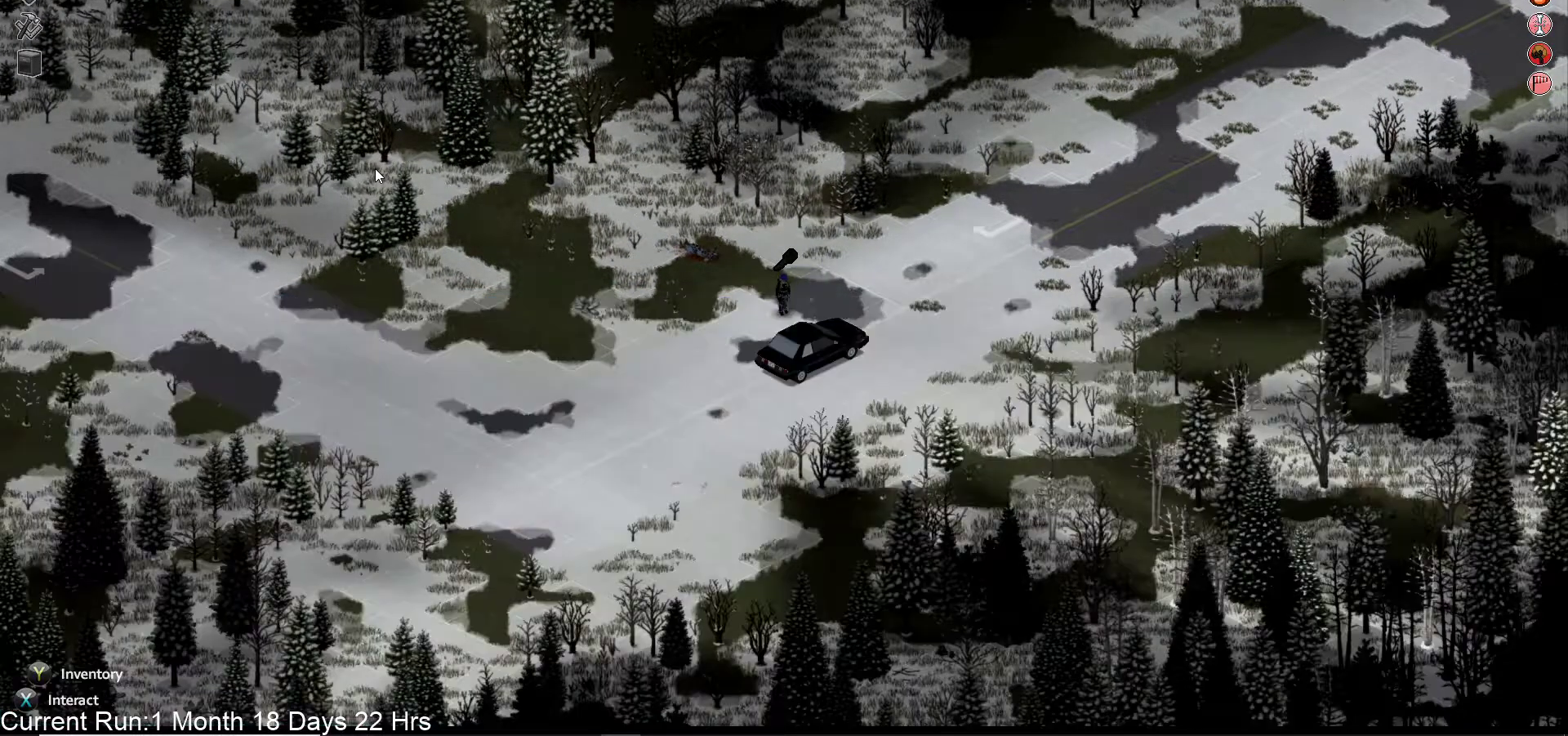
{"buttons": [], "left_stick": "down", "right_stick": "center", "events": []}
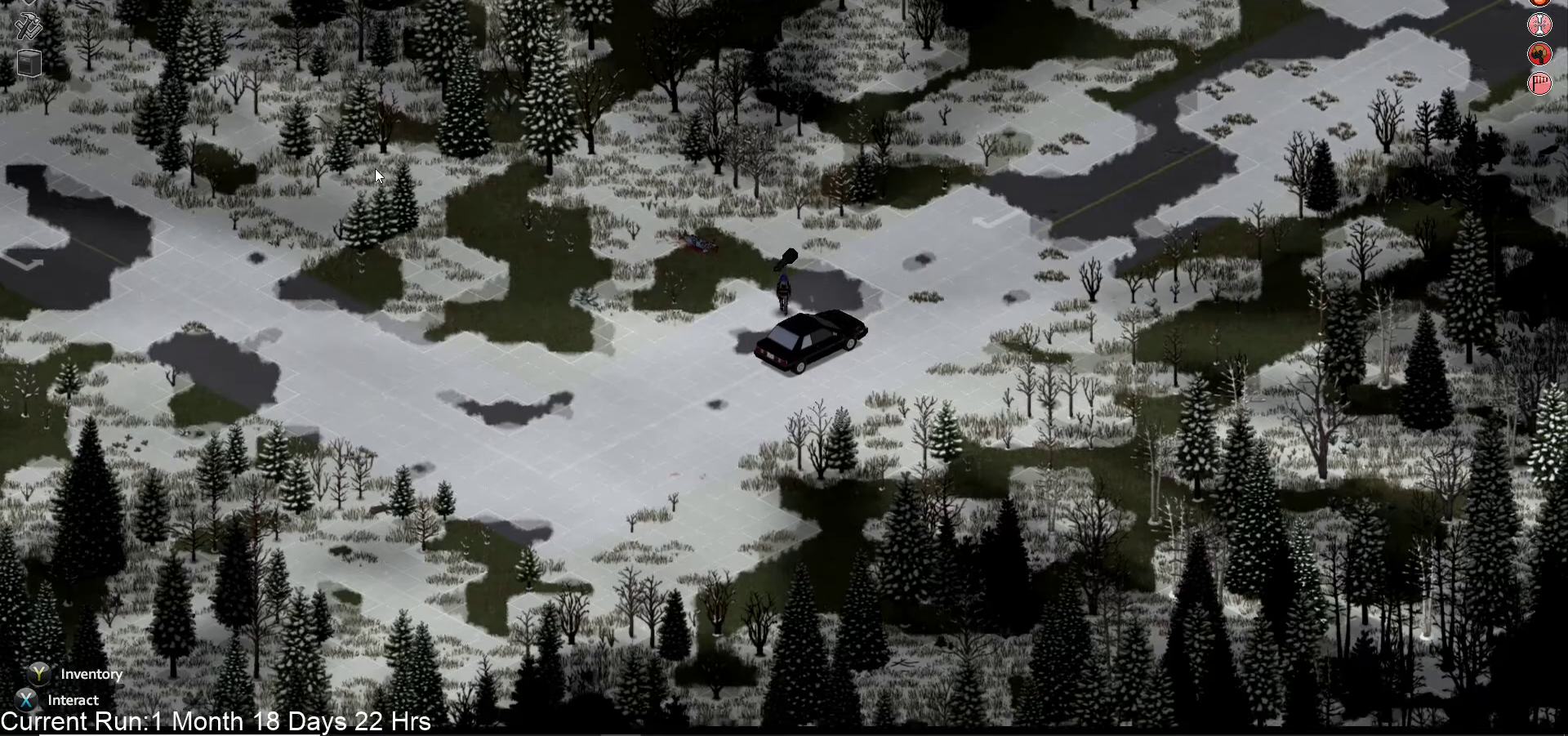
{"buttons": [], "left_stick": "down", "right_stick": "center", "events": []}
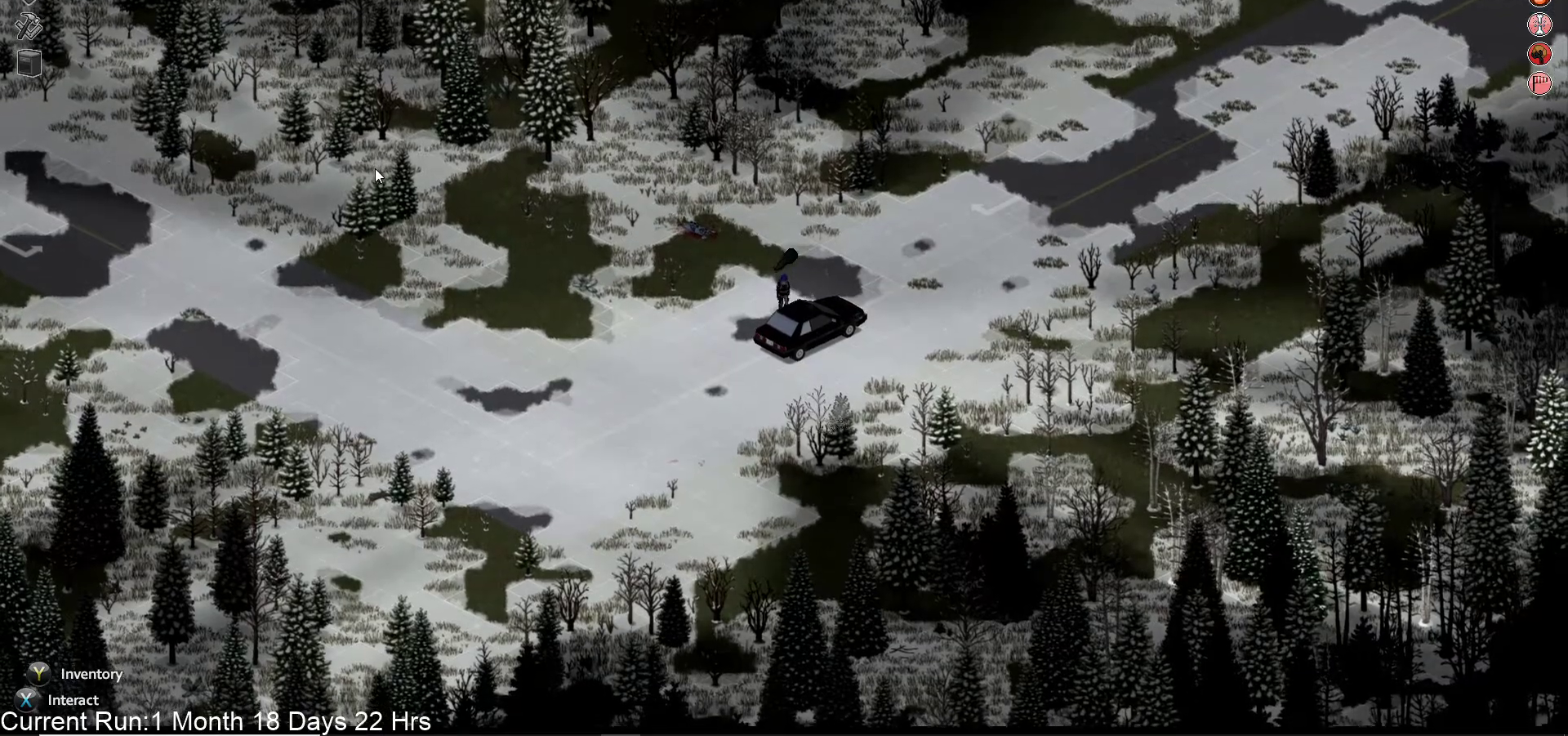
{"buttons": [], "left_stick": "down", "right_stick": "center", "events": []}
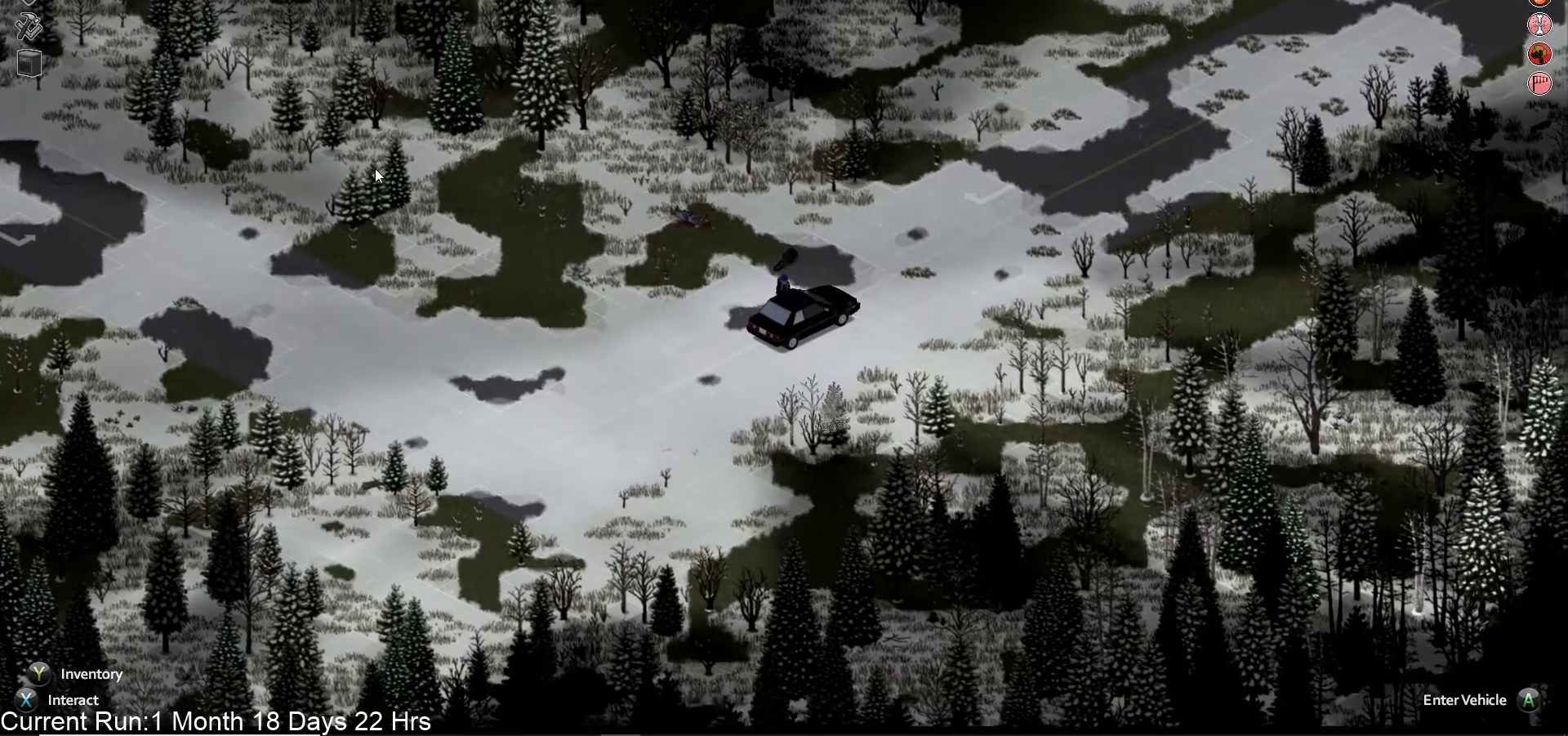
{"buttons": [], "left_stick": "center", "right_stick": "center", "events": [[33, "left_stick", "center"], [100, "CROSS", "down"], [250, "CROSS", "up"]]}